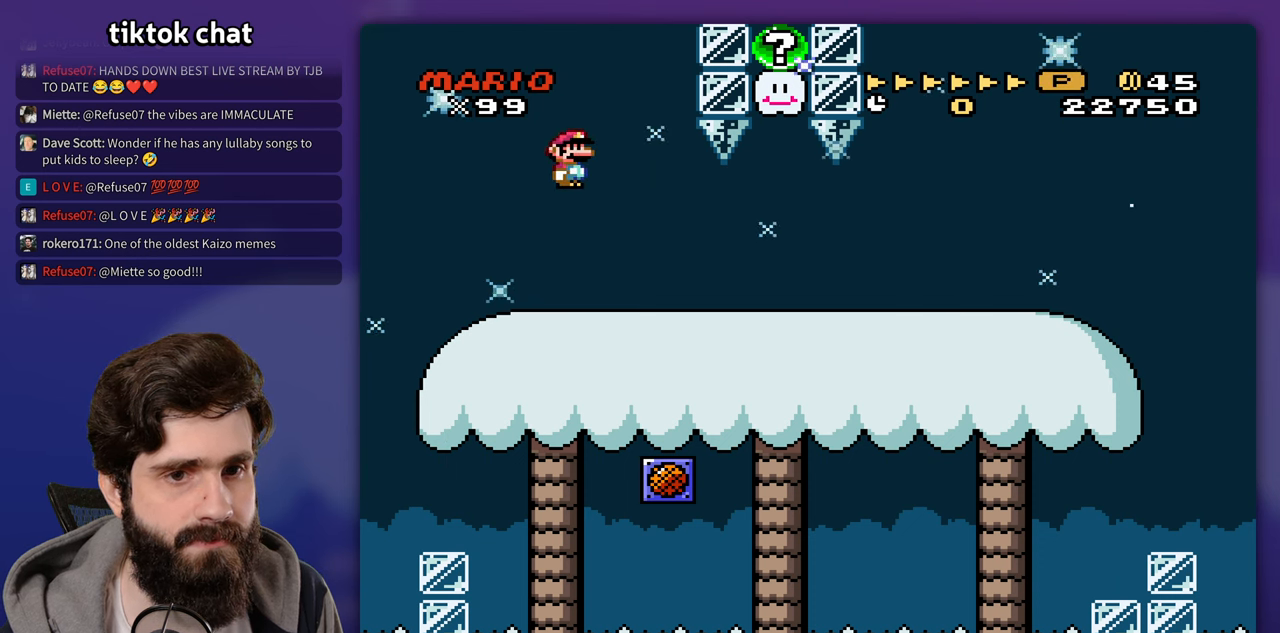
Gameplay with a controller (Nintendo layout); each line is a JSON object with the inputs held at the frame after it (dt_ms = milliseconds from this image to that frame). "events" lists button and stick changes between this image and that frame as [ms after this image, input, new state], when the widget could be followed in between. Not read: B L3 R3.
{"dt_ms": 1000, "buttons": ["Y"]}
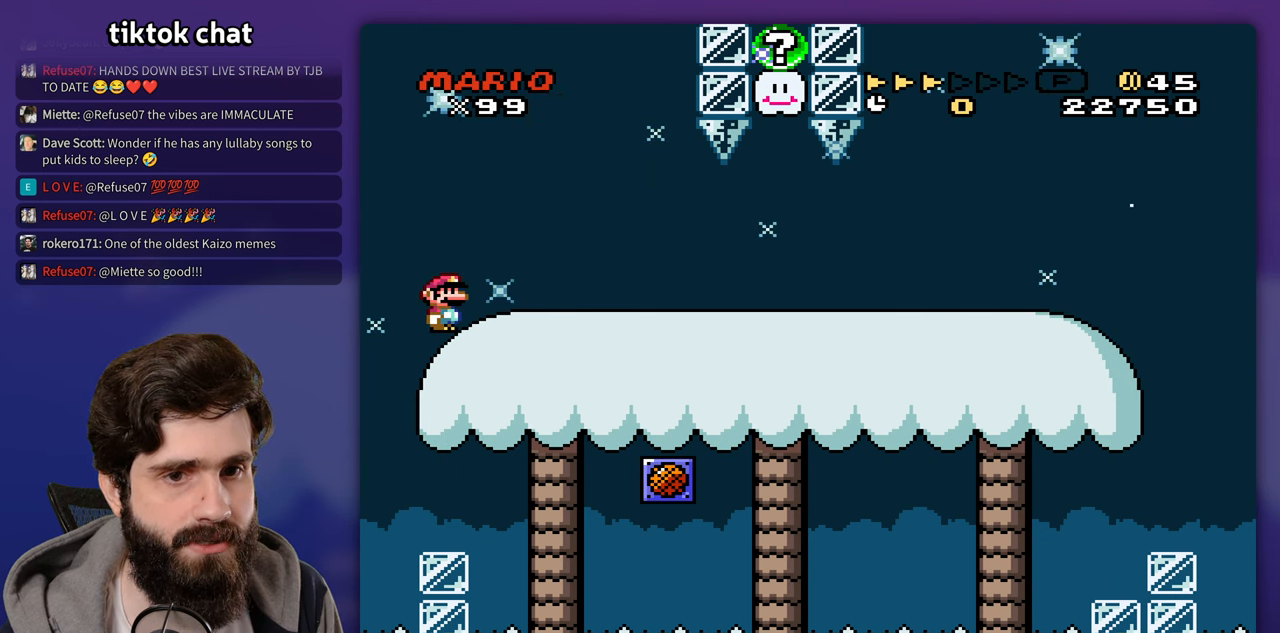
{"dt_ms": 500, "buttons": ["Y", "DPAD_RIGHT"], "events": [[233, "DPAD_RIGHT", "down"]]}
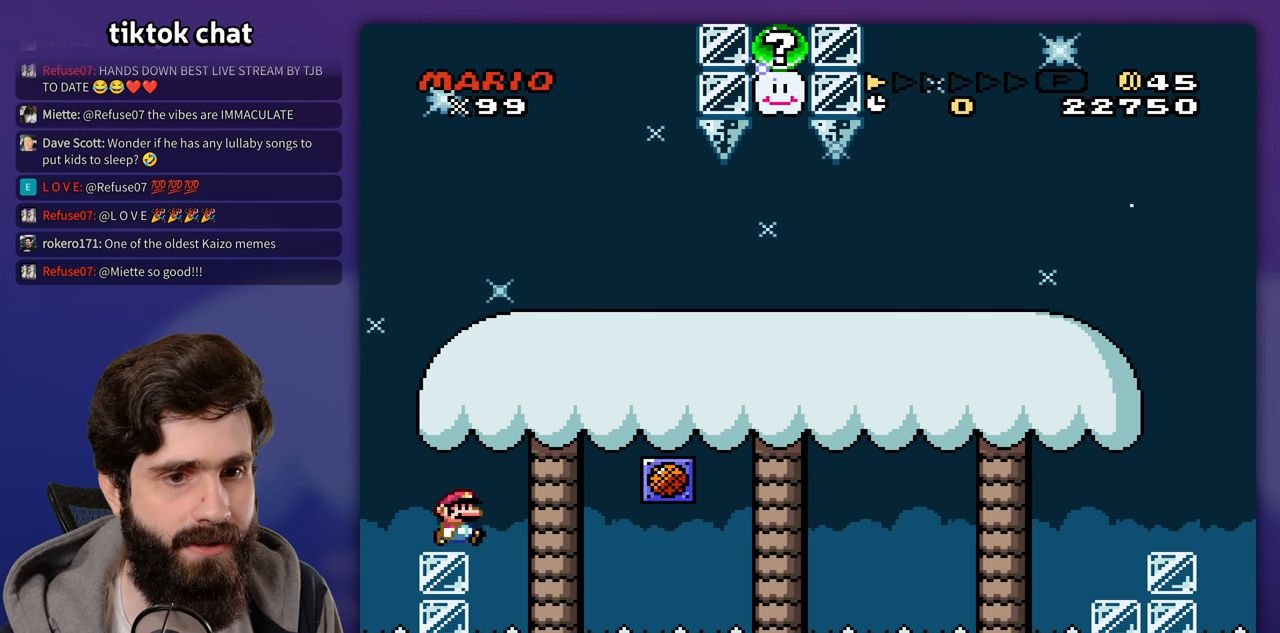
{"dt_ms": 1000, "buttons": []}
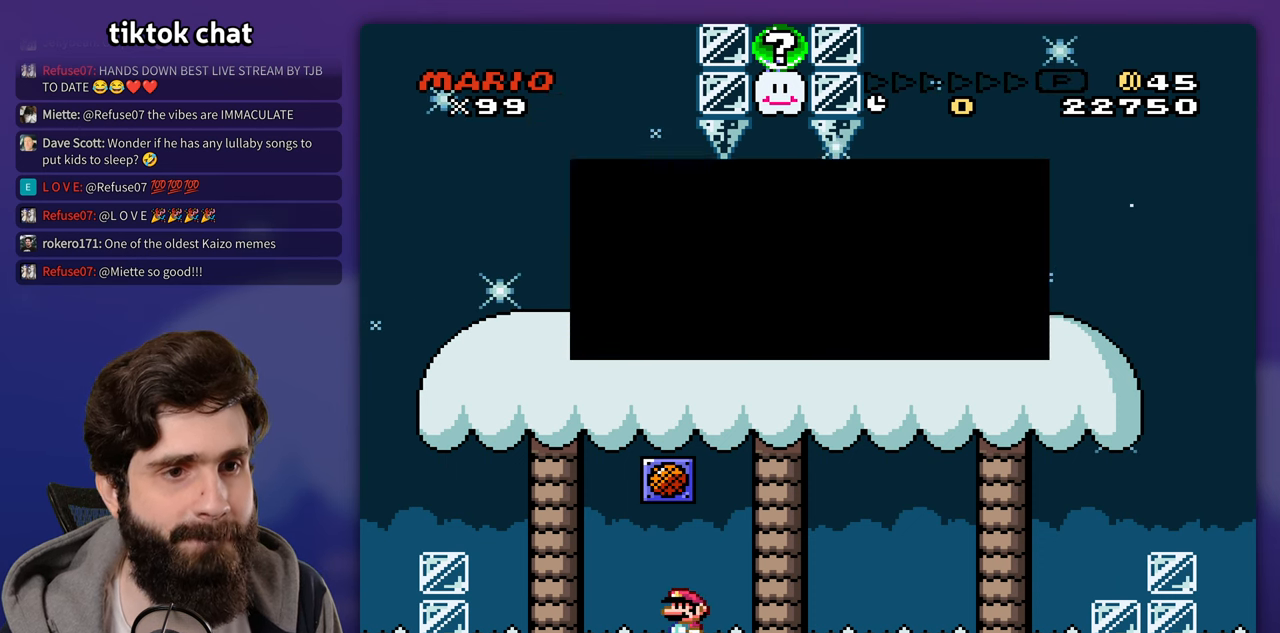
{"dt_ms": 500, "buttons": [], "events": []}
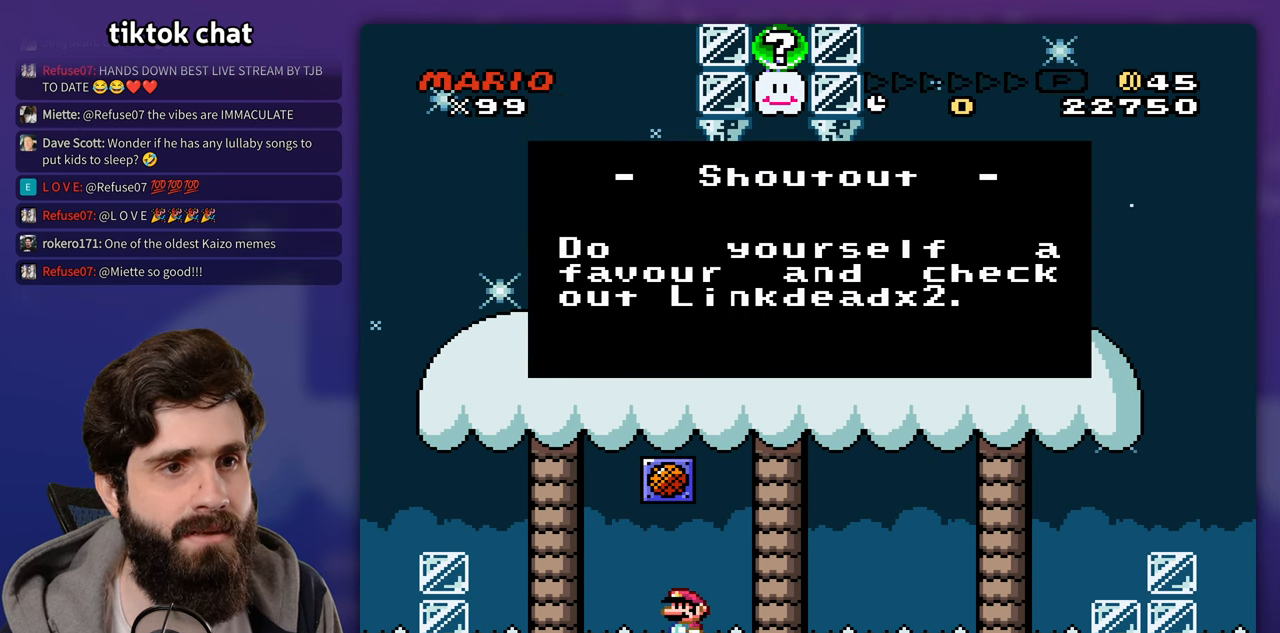
{"dt_ms": 500, "buttons": [], "events": []}